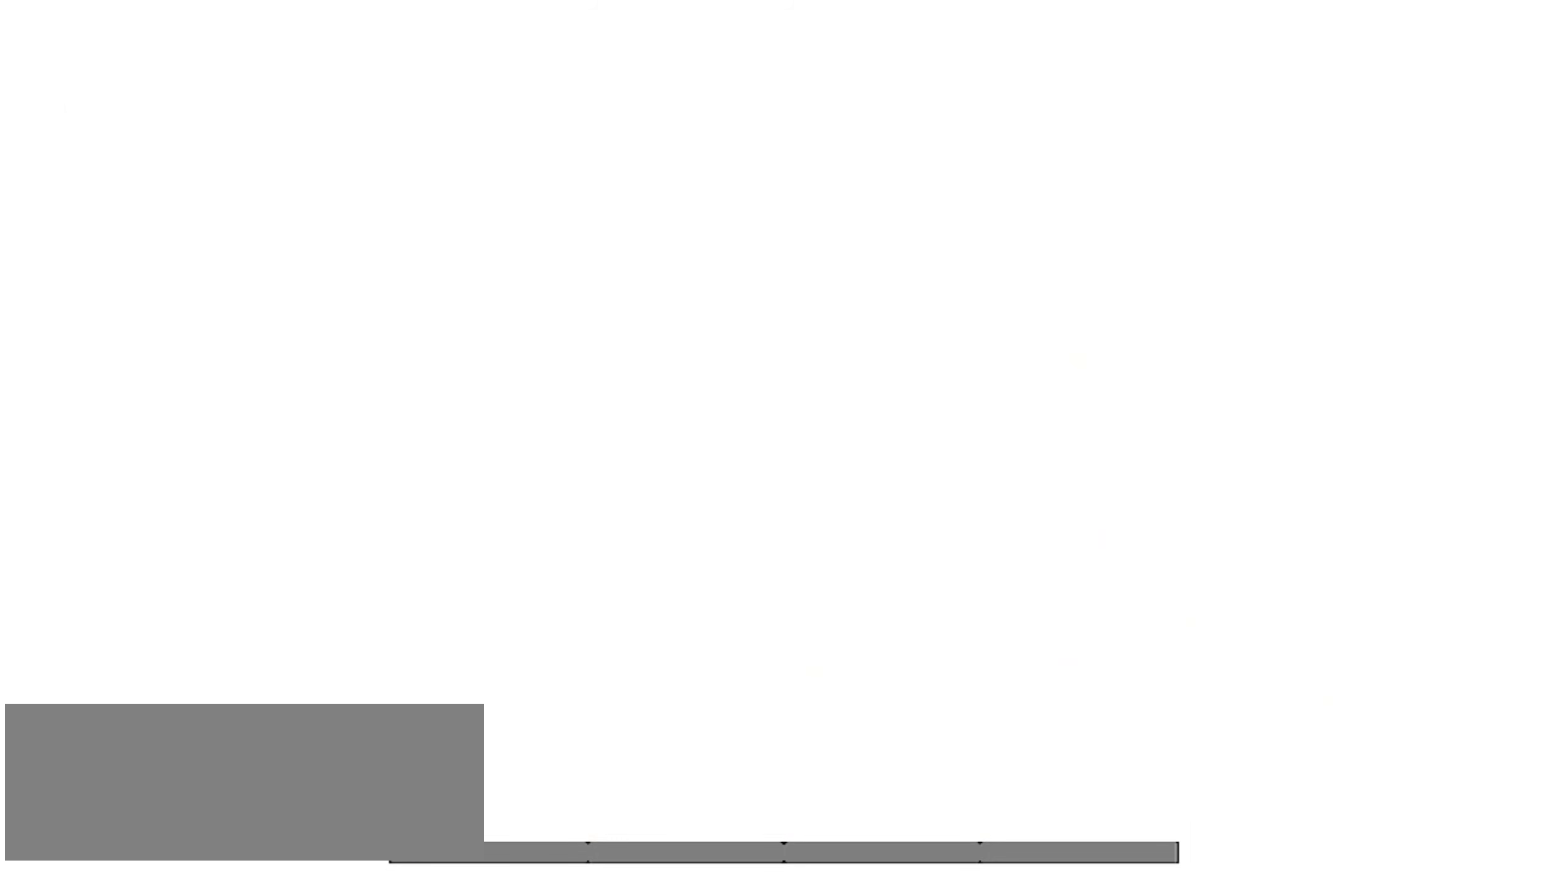
Gameplay with keyboard; each line is a JSON object with the keys held at the frame after it. "events" lists presses ("down") and releases ("up") of "a", "c", "d", "down", "f", "i", "left", "right", "s", "up", "x" and "z" between this image and that frame as [ms after this image, input, new state], when the widget could be followed in between. No other keys are recorded. Mouse input is not recorded.
{"keys": [], "events": []}
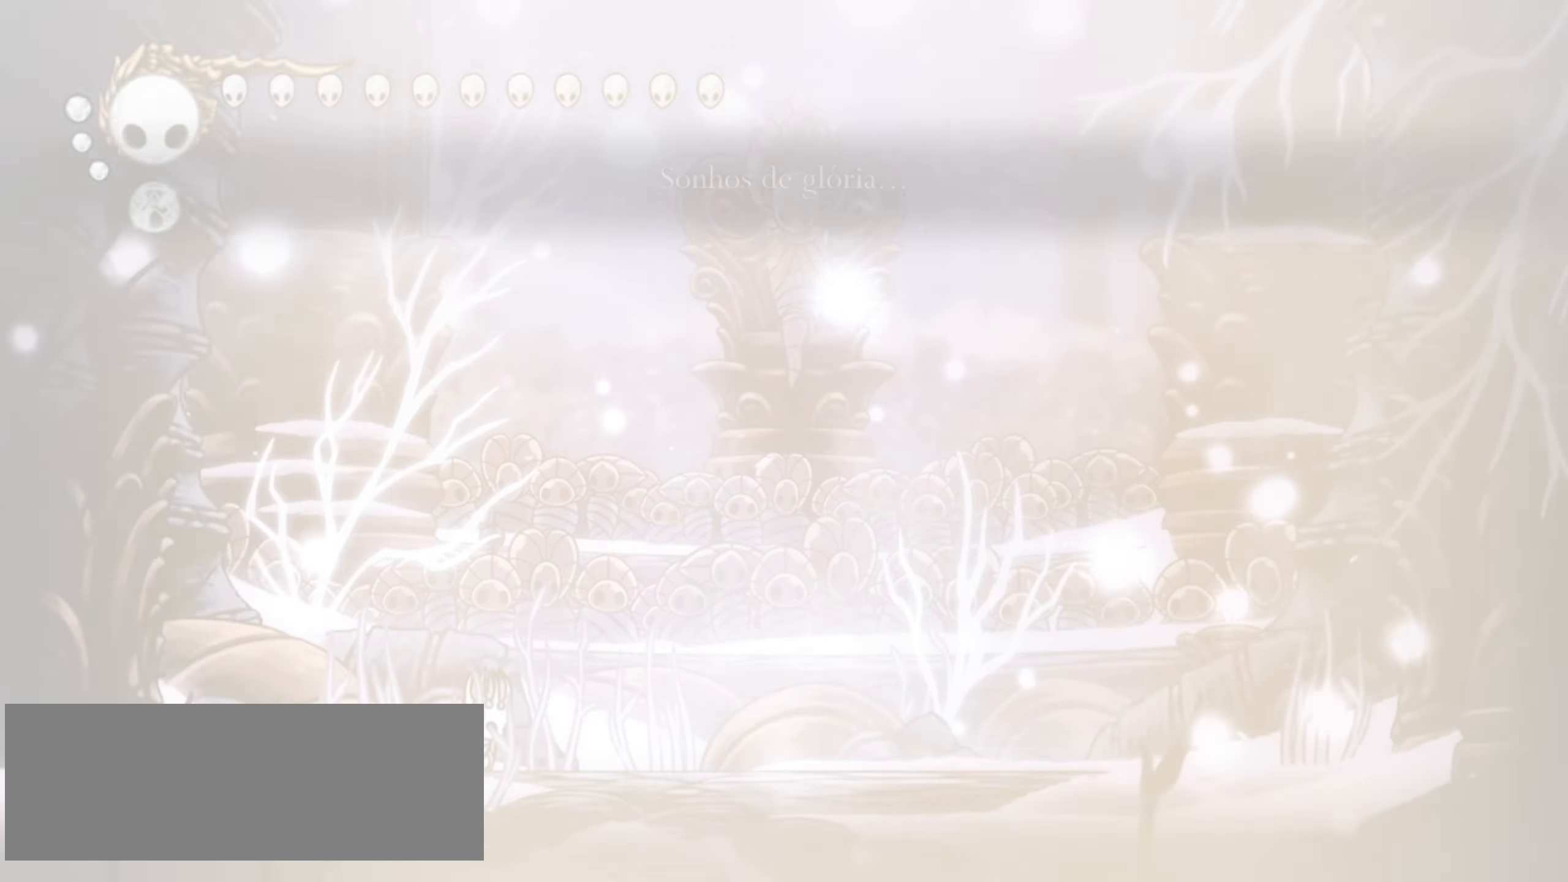
{"keys": [], "events": []}
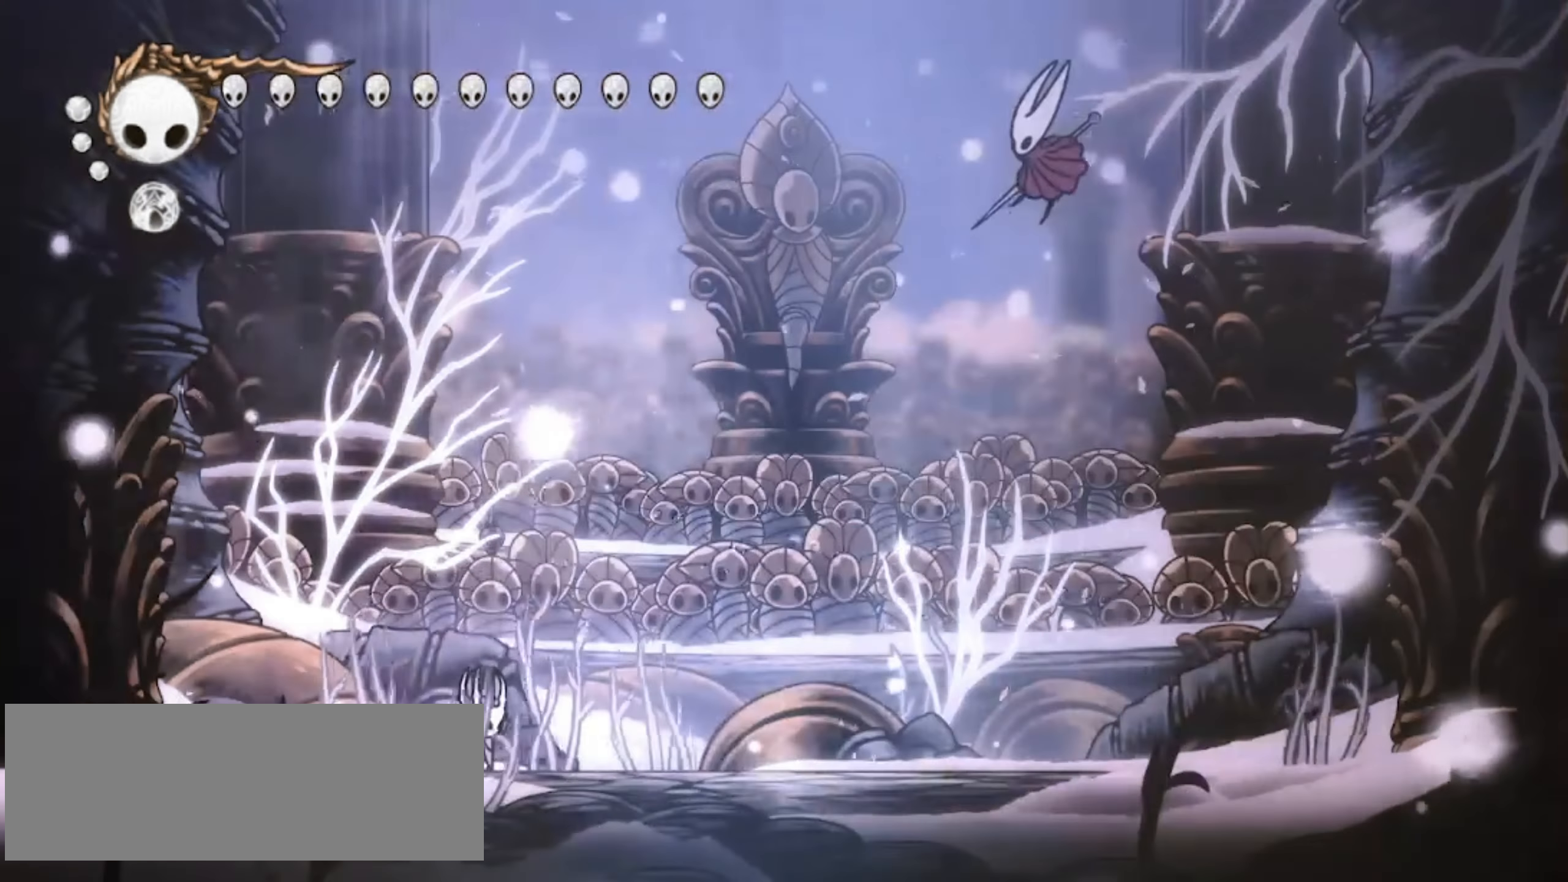
{"keys": ["c", "right"], "events": [[100, "right", "down"], [484, "c", "down"]]}
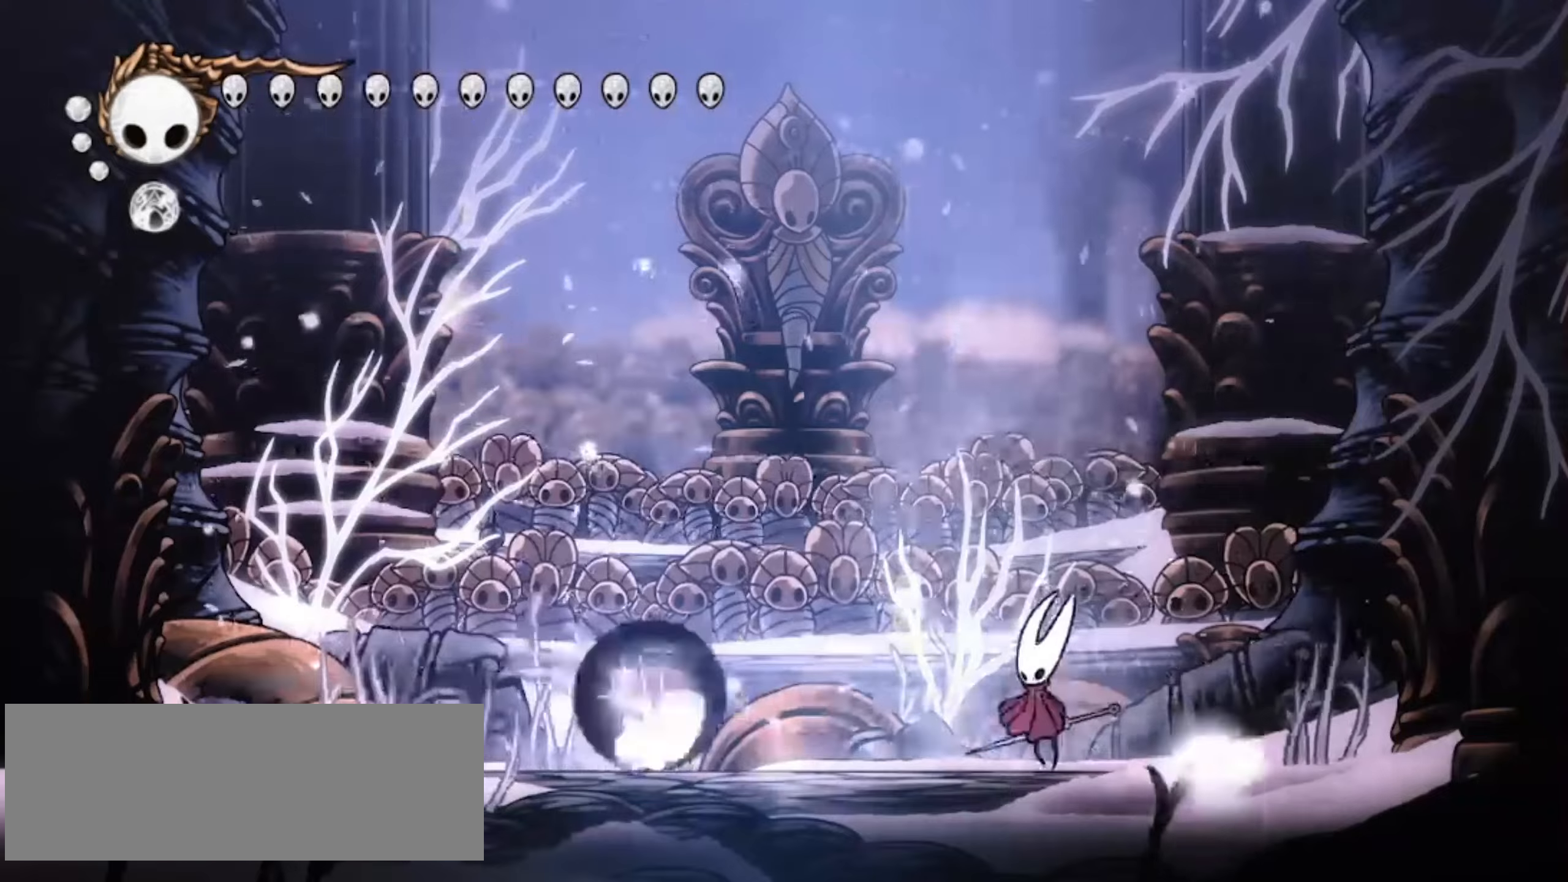
{"keys": [], "events": [[84, "c", "up"], [134, "right", "up"], [267, "x", "down"], [317, "x", "up"], [400, "x", "down"], [500, "x", "up"]]}
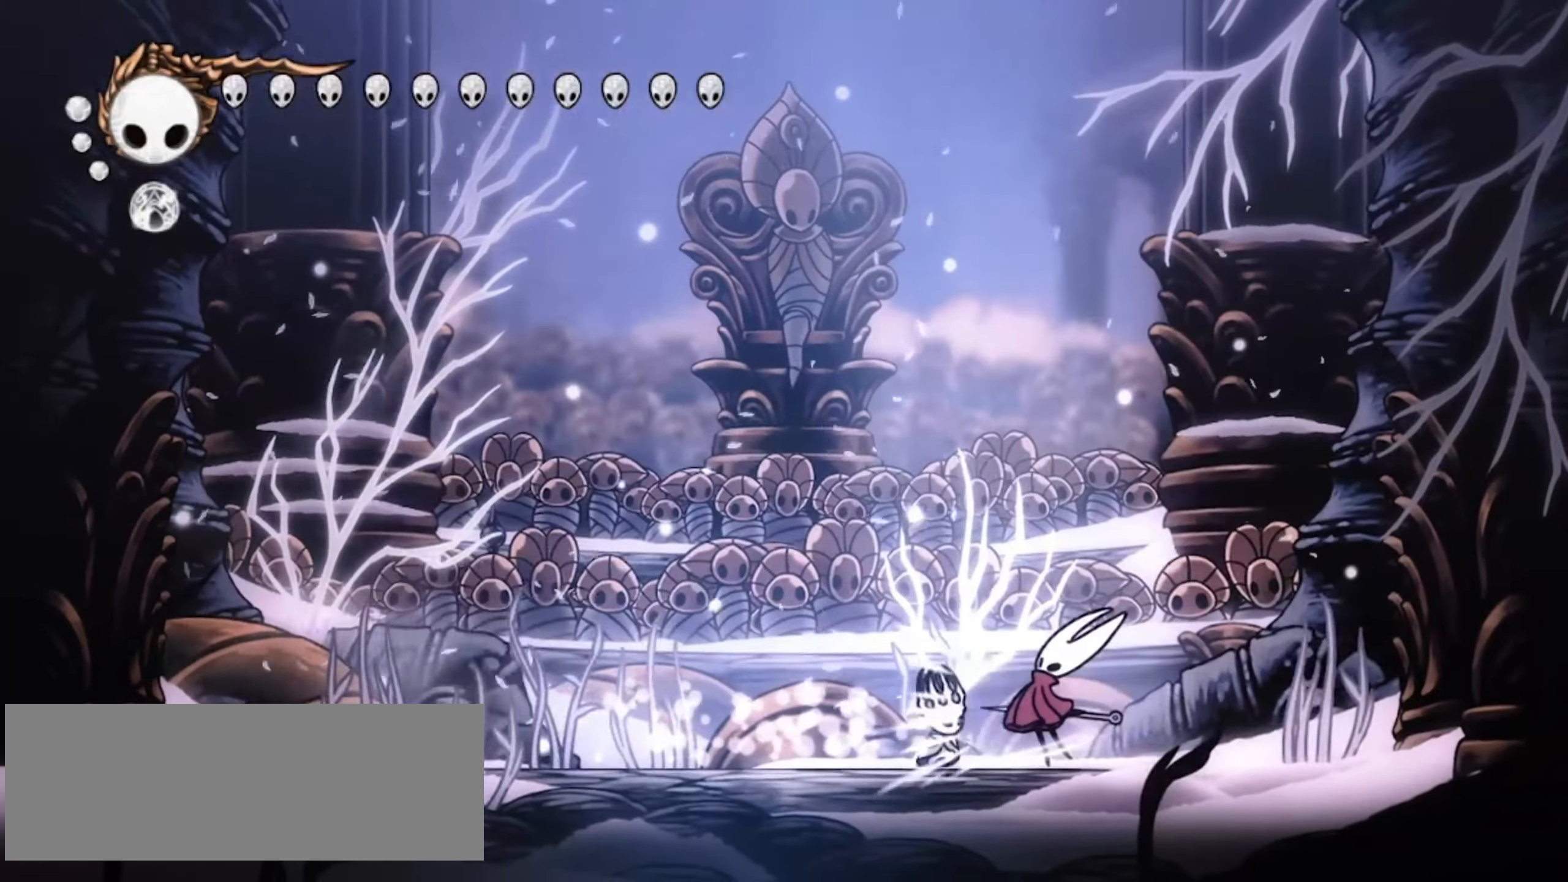
{"keys": [], "events": [[50, "x", "down"], [134, "x", "up"], [334, "x", "down"], [417, "x", "up"]]}
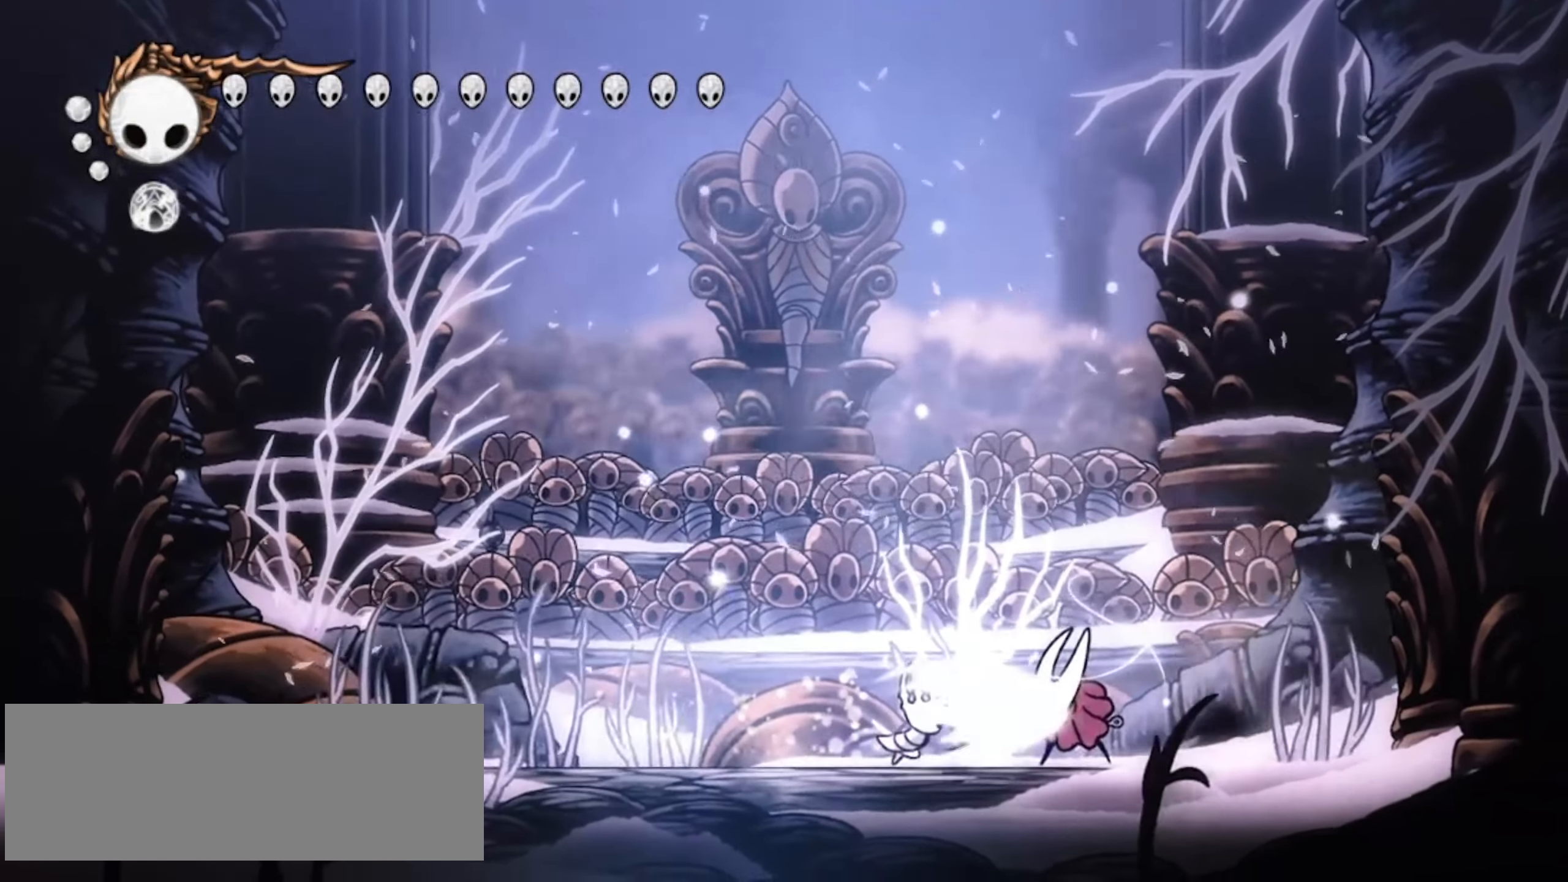
{"keys": [], "events": [[17, "x", "down"], [117, "right", "down"], [117, "x", "up"], [167, "x", "down"], [250, "right", "up"], [250, "x", "up"], [317, "x", "down"], [350, "right", "down"], [400, "x", "up"], [450, "right", "up"]]}
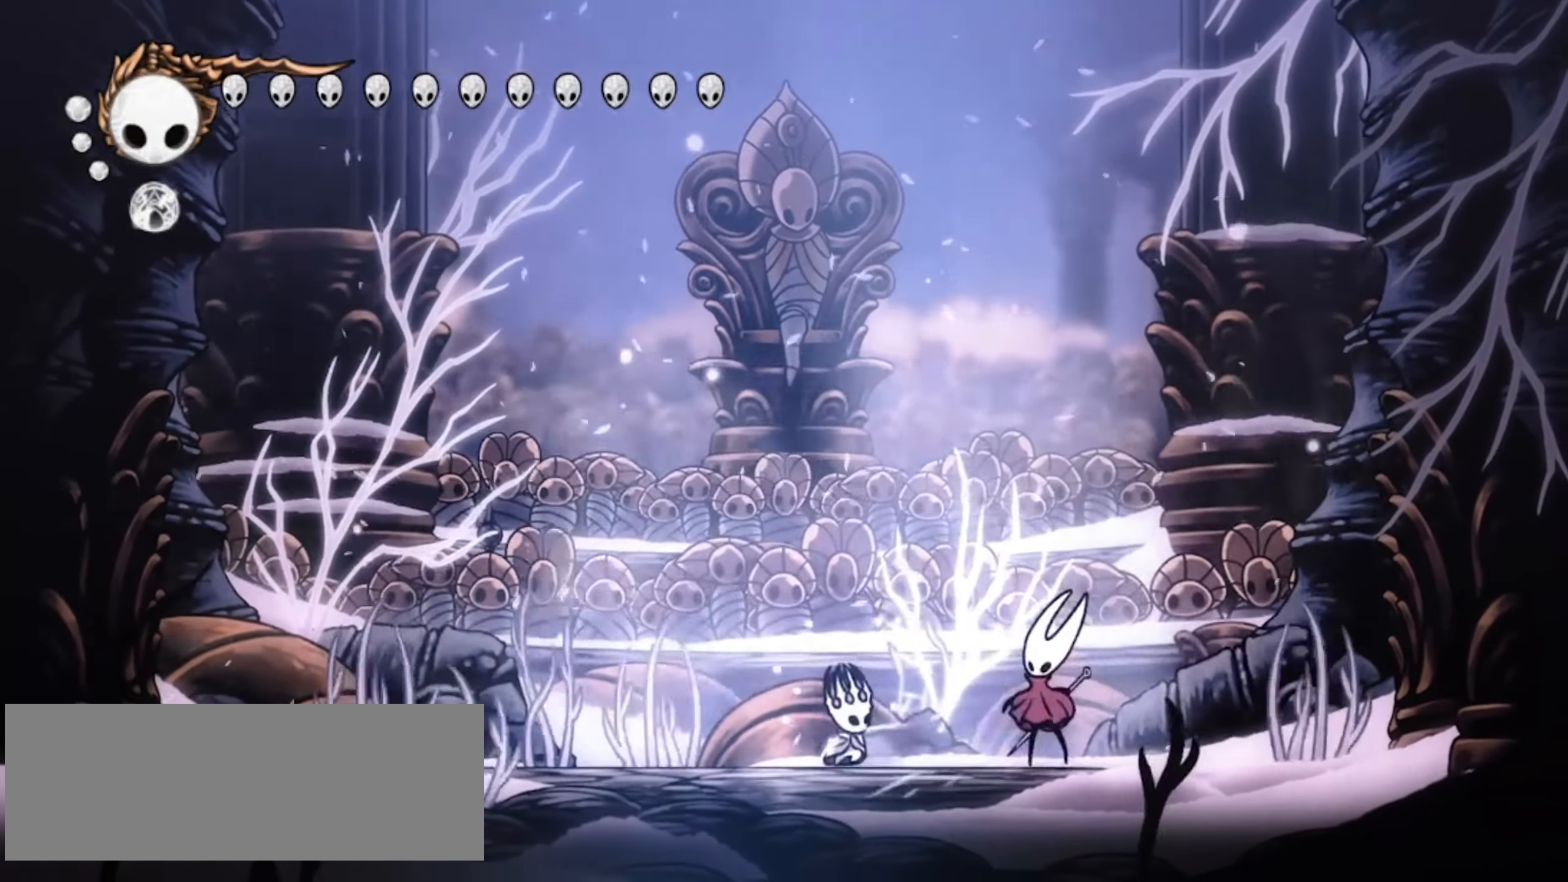
{"keys": [], "events": [[217, "right", "down"], [217, "x", "down"], [317, "x", "up"], [400, "right", "up"]]}
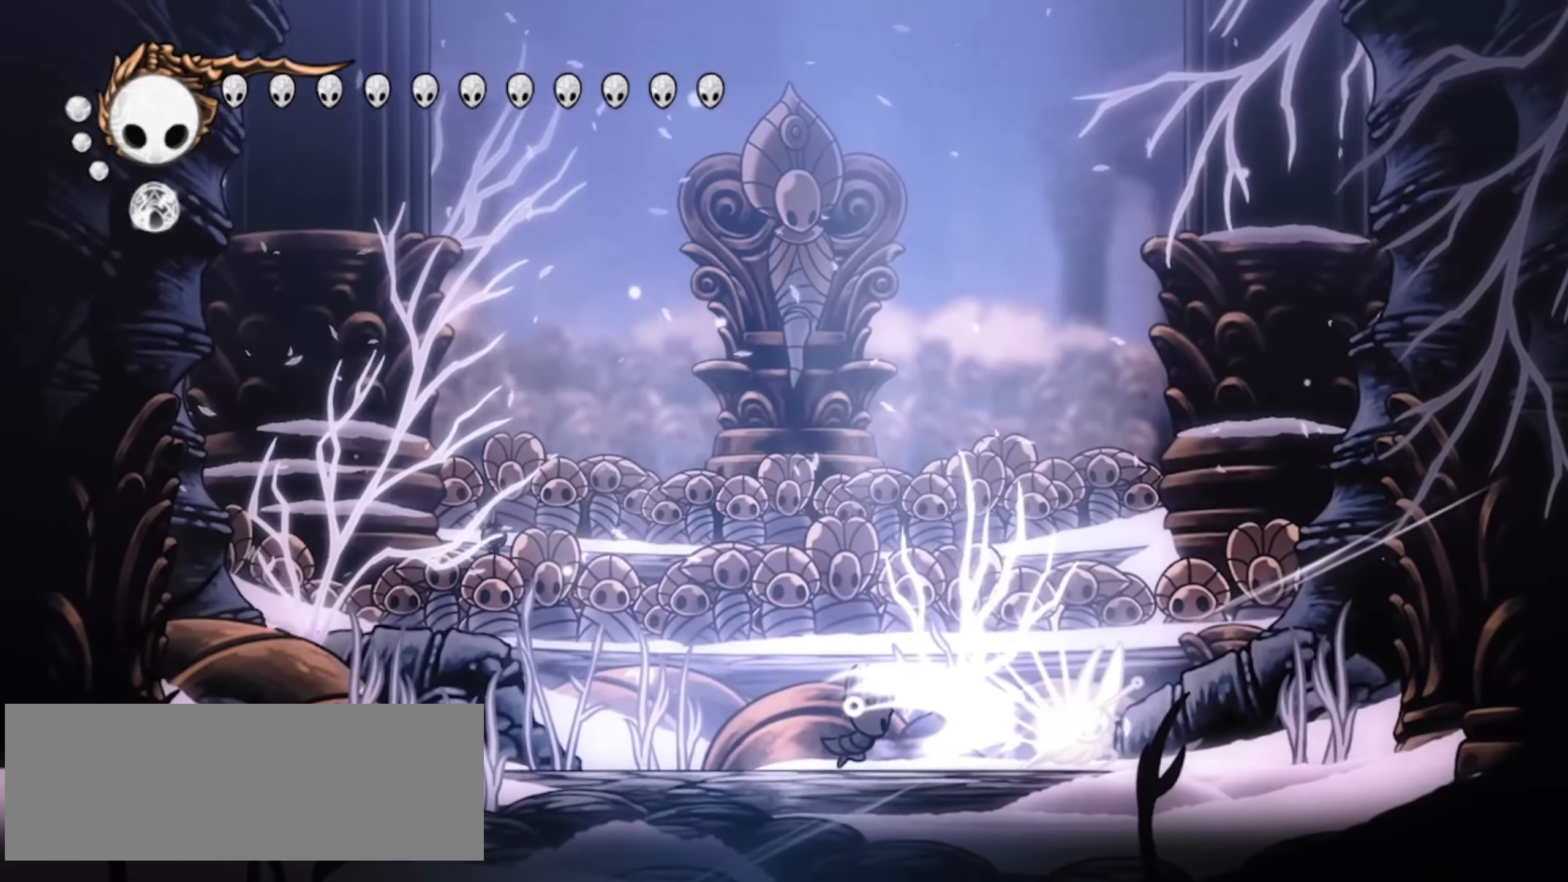
{"keys": ["left"], "events": [[234, "left", "down"]]}
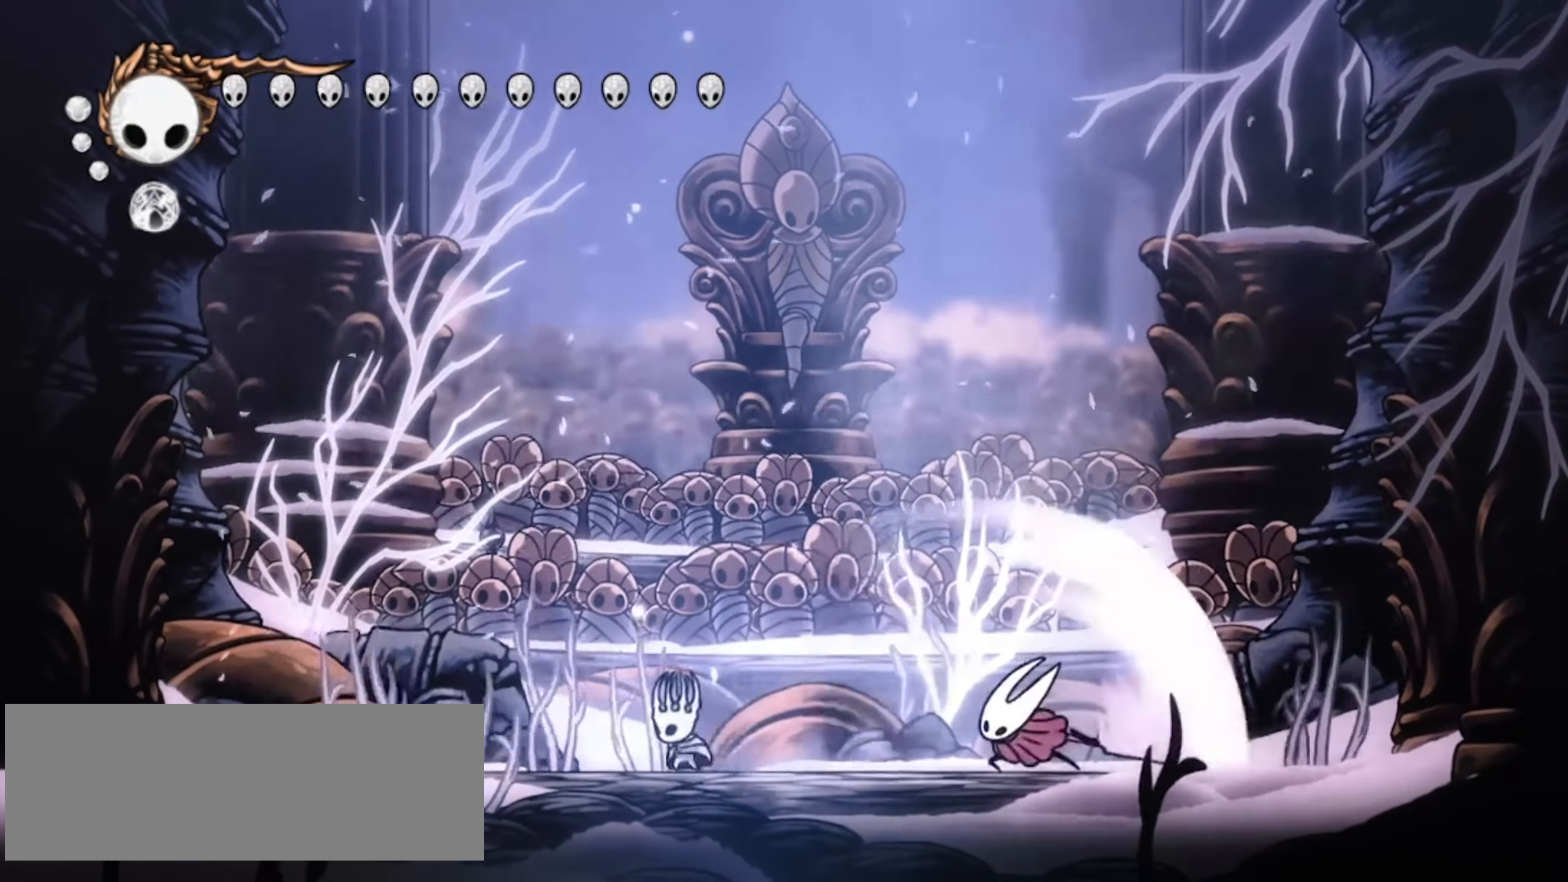
{"keys": ["right", "x"], "events": [[17, "right", "down"], [67, "left", "up"], [434, "x", "down"]]}
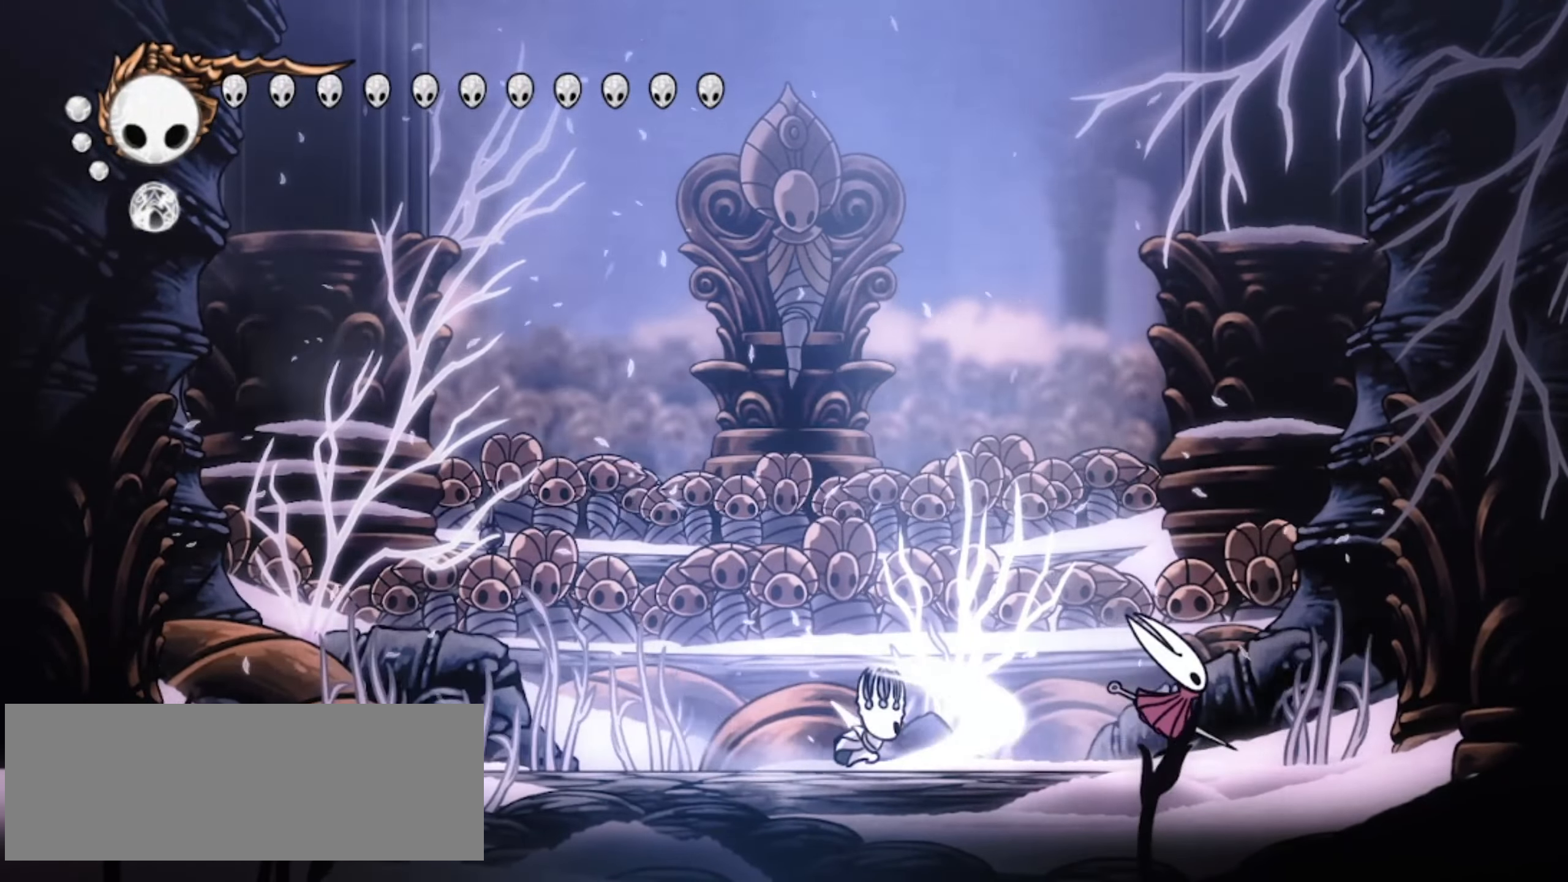
{"keys": ["right"], "events": [[34, "x", "up"]]}
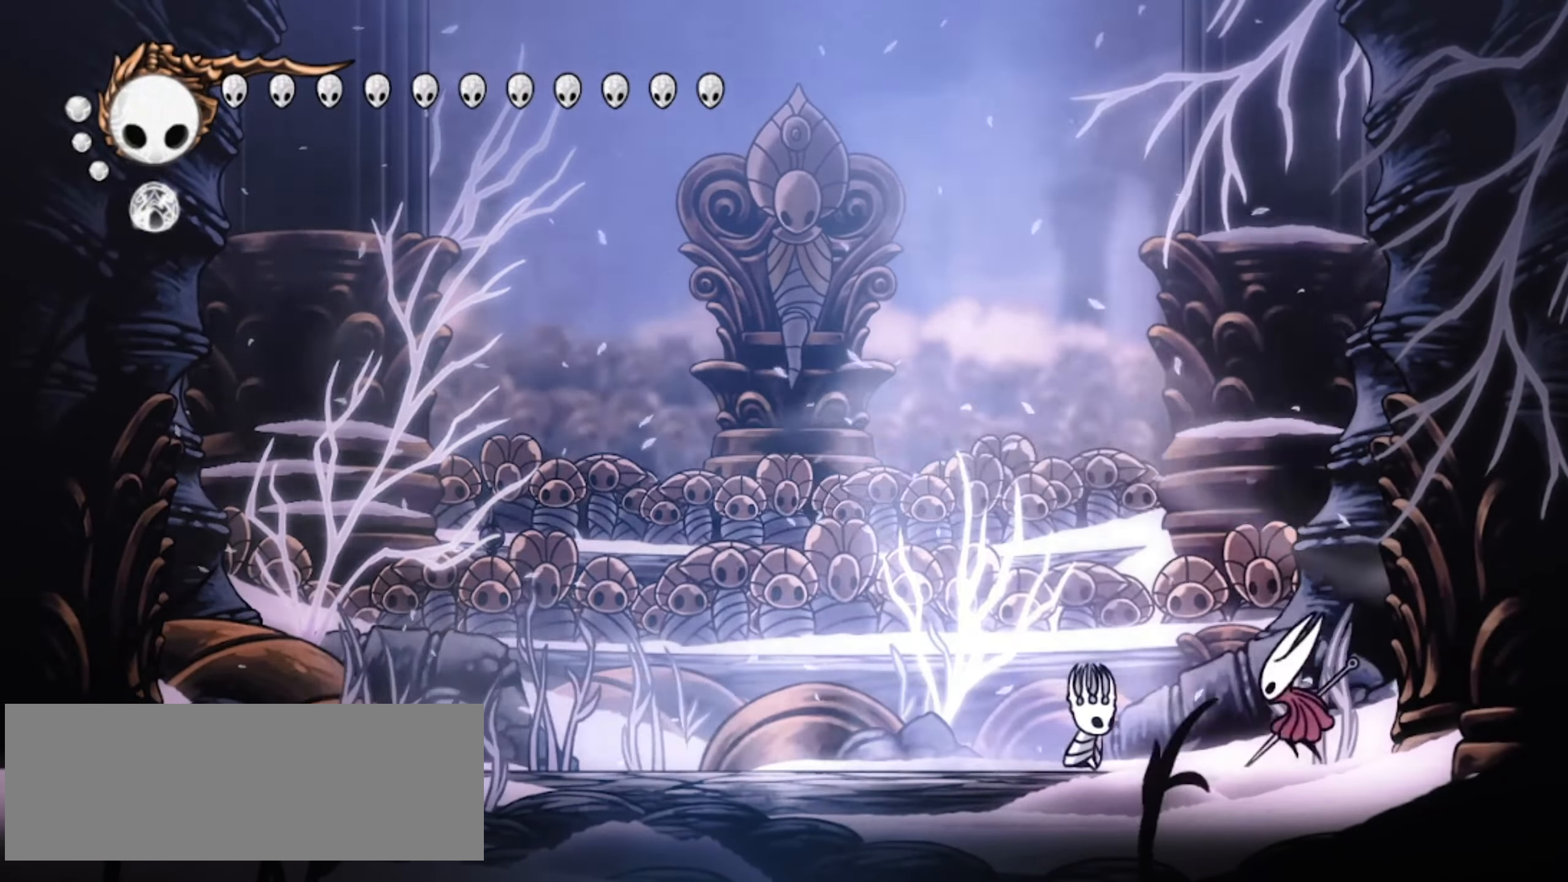
{"keys": ["left", "up"], "events": [[50, "x", "down"], [50, "z", "down"], [134, "right", "up"], [184, "x", "up"], [284, "up", "down"], [367, "x", "down"], [417, "left", "down"], [417, "z", "up"], [467, "x", "up"]]}
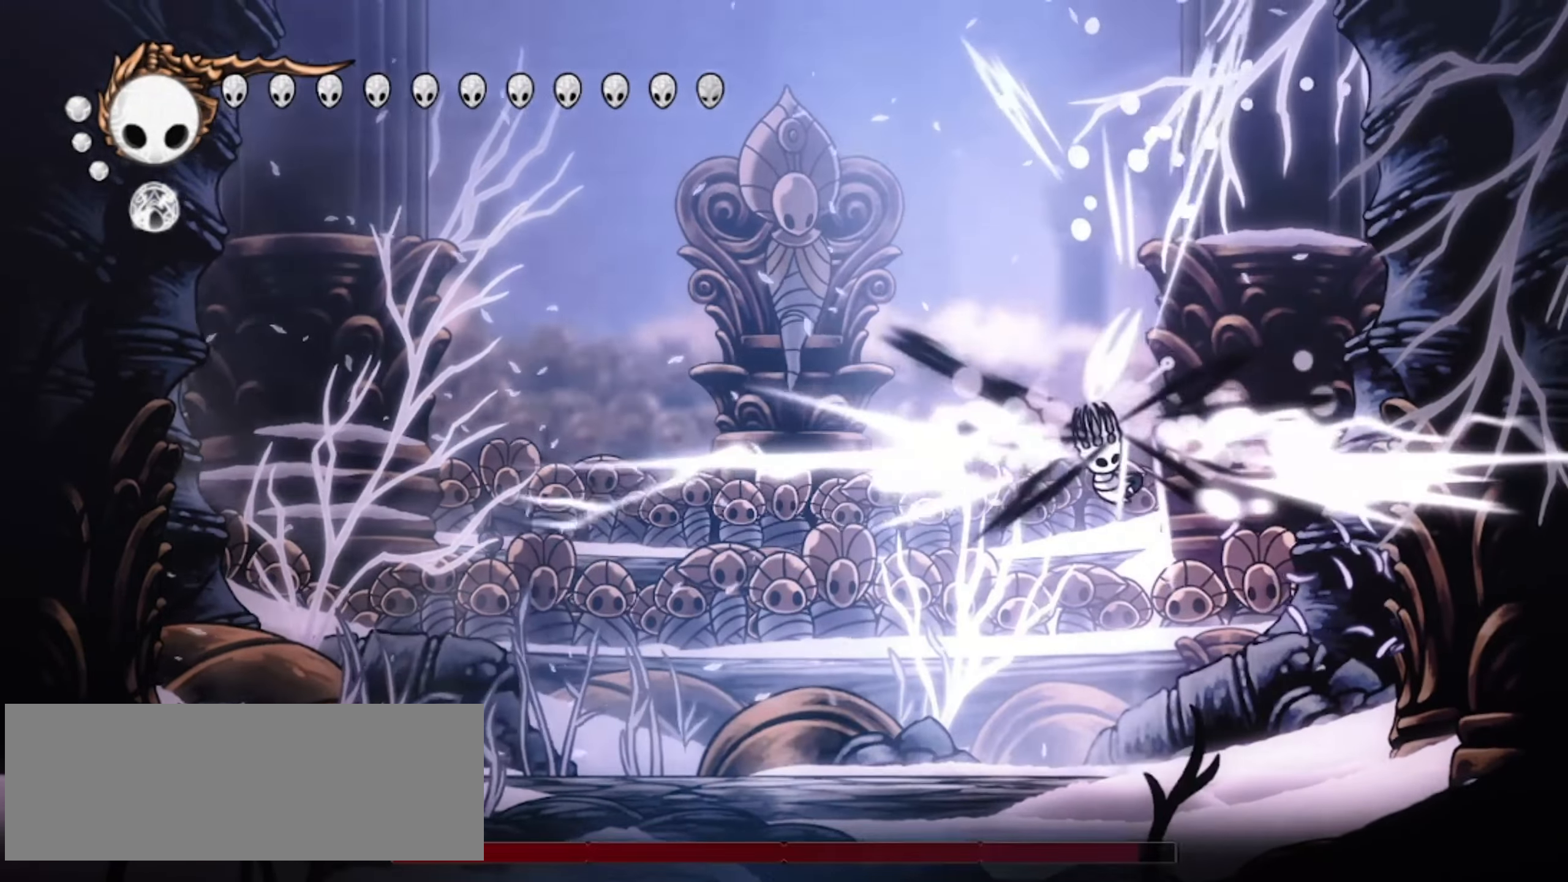
{"keys": ["right"], "events": [[17, "c", "down"], [117, "c", "up"], [250, "up", "up"], [350, "left", "up"], [384, "right", "down"]]}
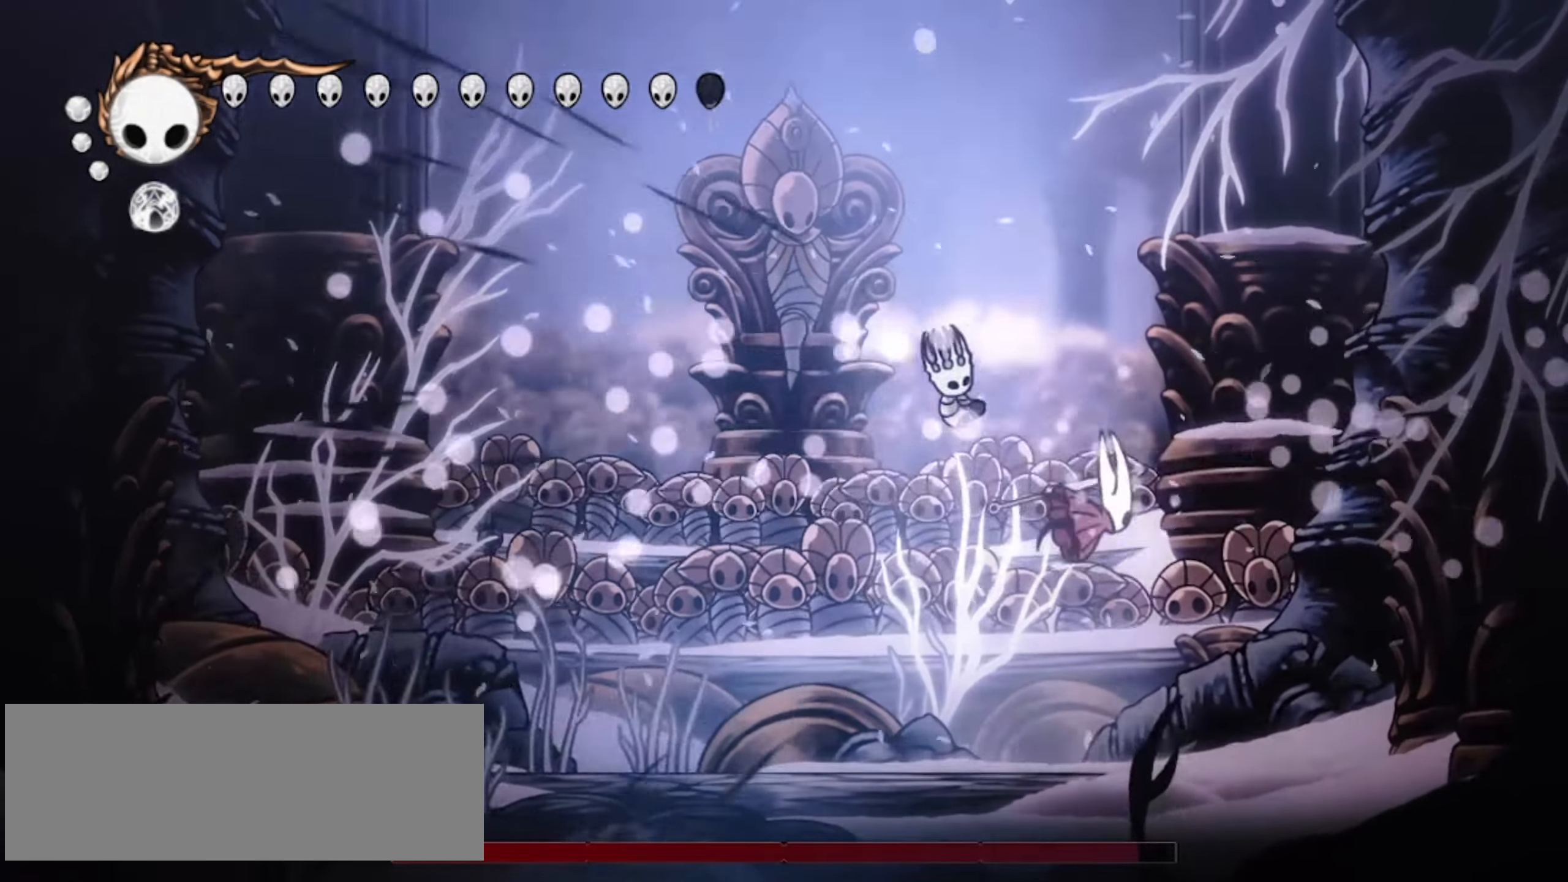
{"keys": ["right", "x"], "events": [[284, "x", "down"], [367, "x", "up"], [450, "x", "down"]]}
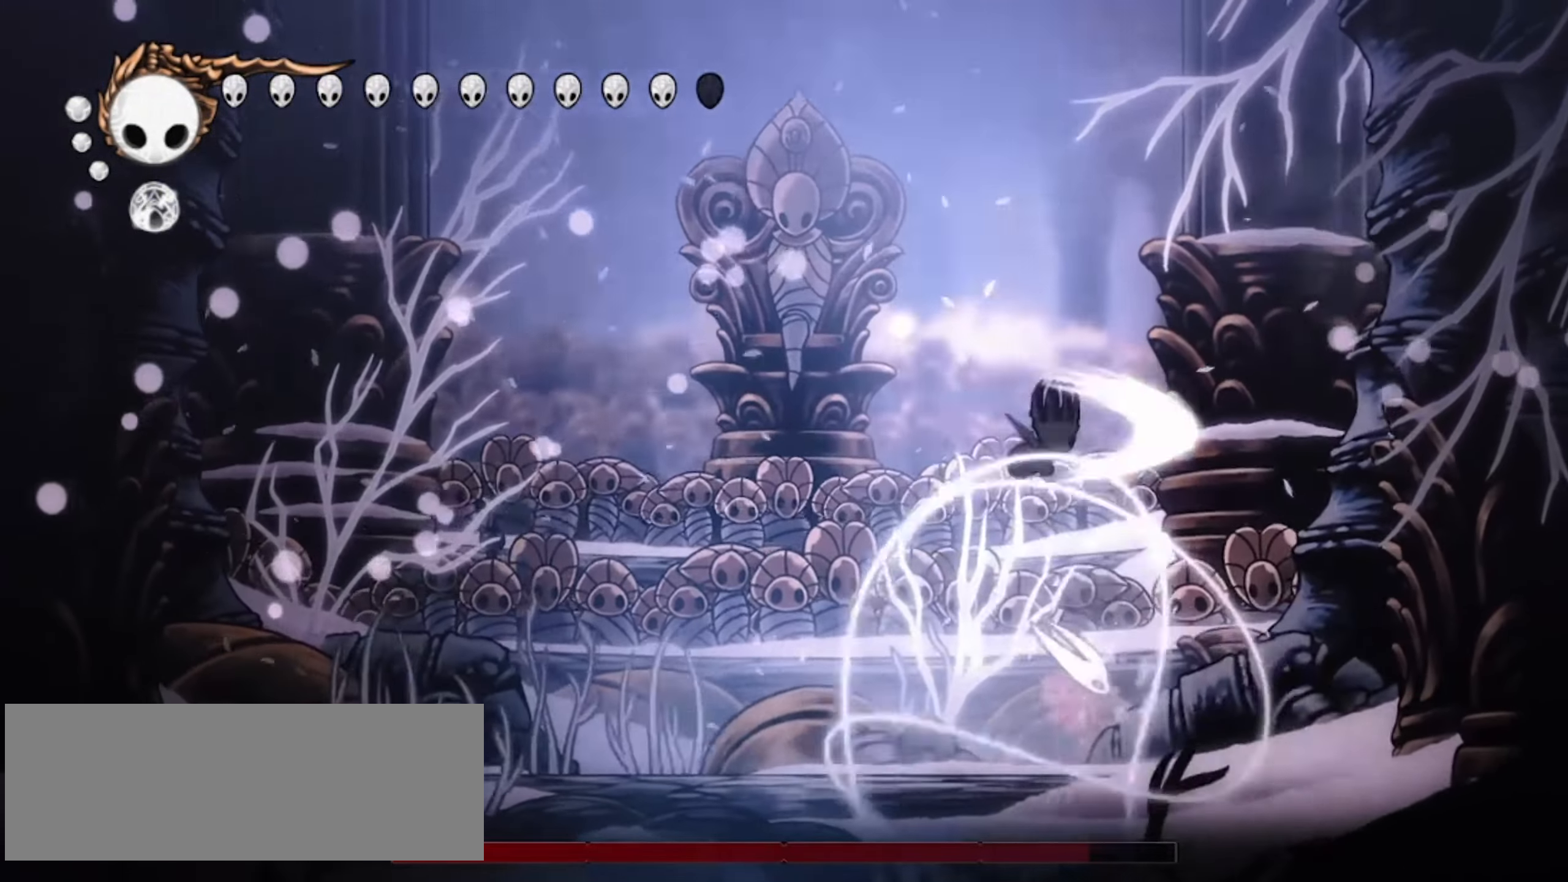
{"keys": ["left"], "events": [[50, "x", "up"], [200, "x", "down"], [234, "right", "up"], [284, "x", "up"], [334, "x", "down"], [434, "left", "down"], [434, "x", "up"]]}
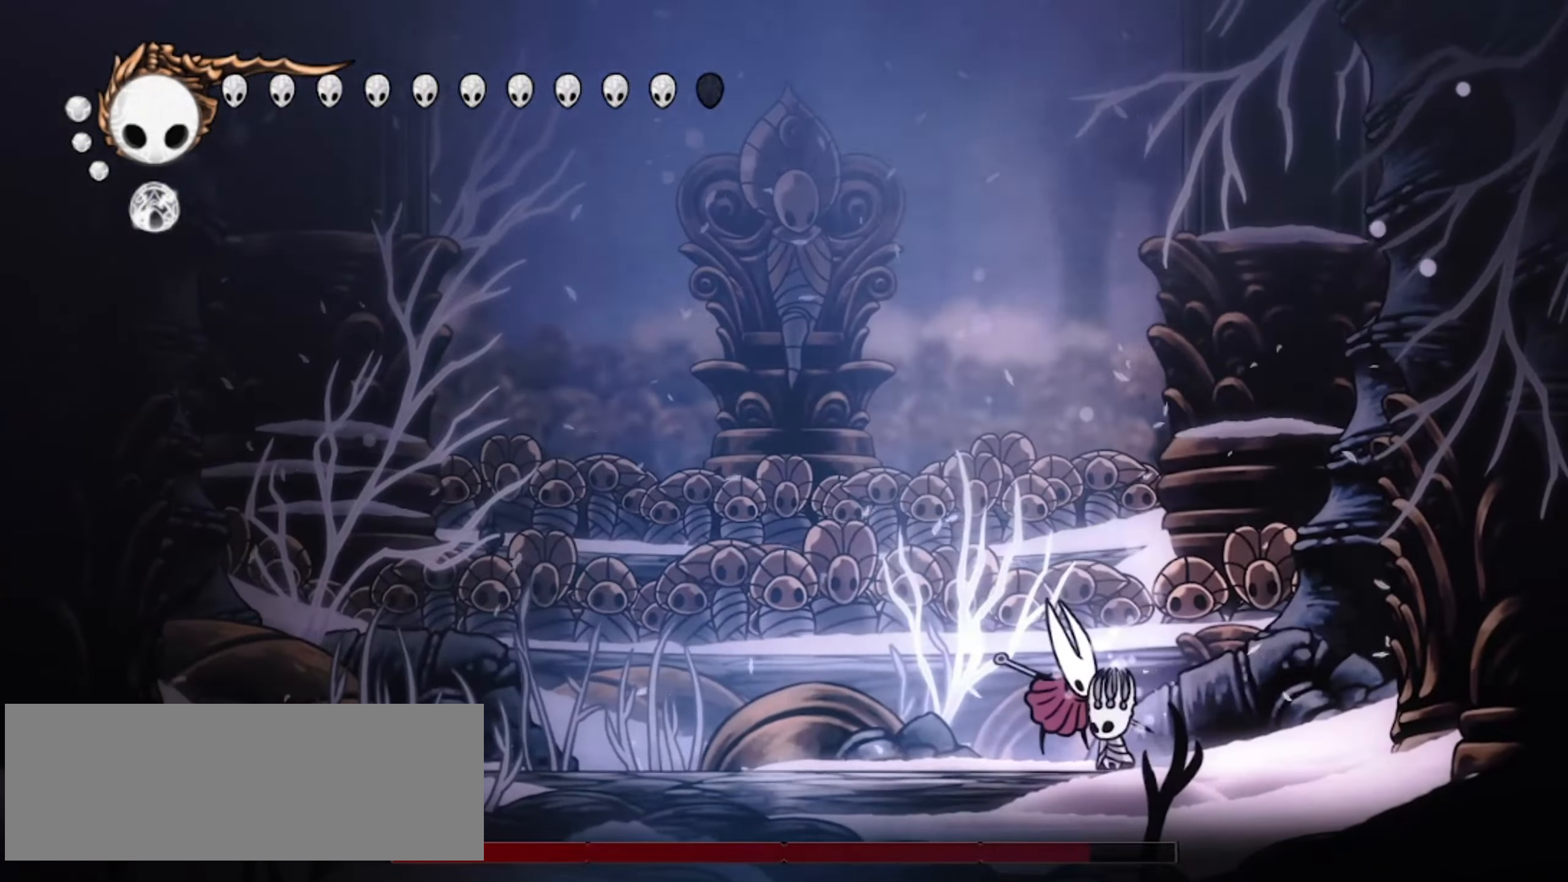
{"keys": ["left"], "events": [[67, "left", "up"], [67, "x", "down"], [117, "x", "up"], [200, "x", "down"], [250, "x", "up"], [350, "x", "down"], [400, "x", "up"], [450, "left", "down"]]}
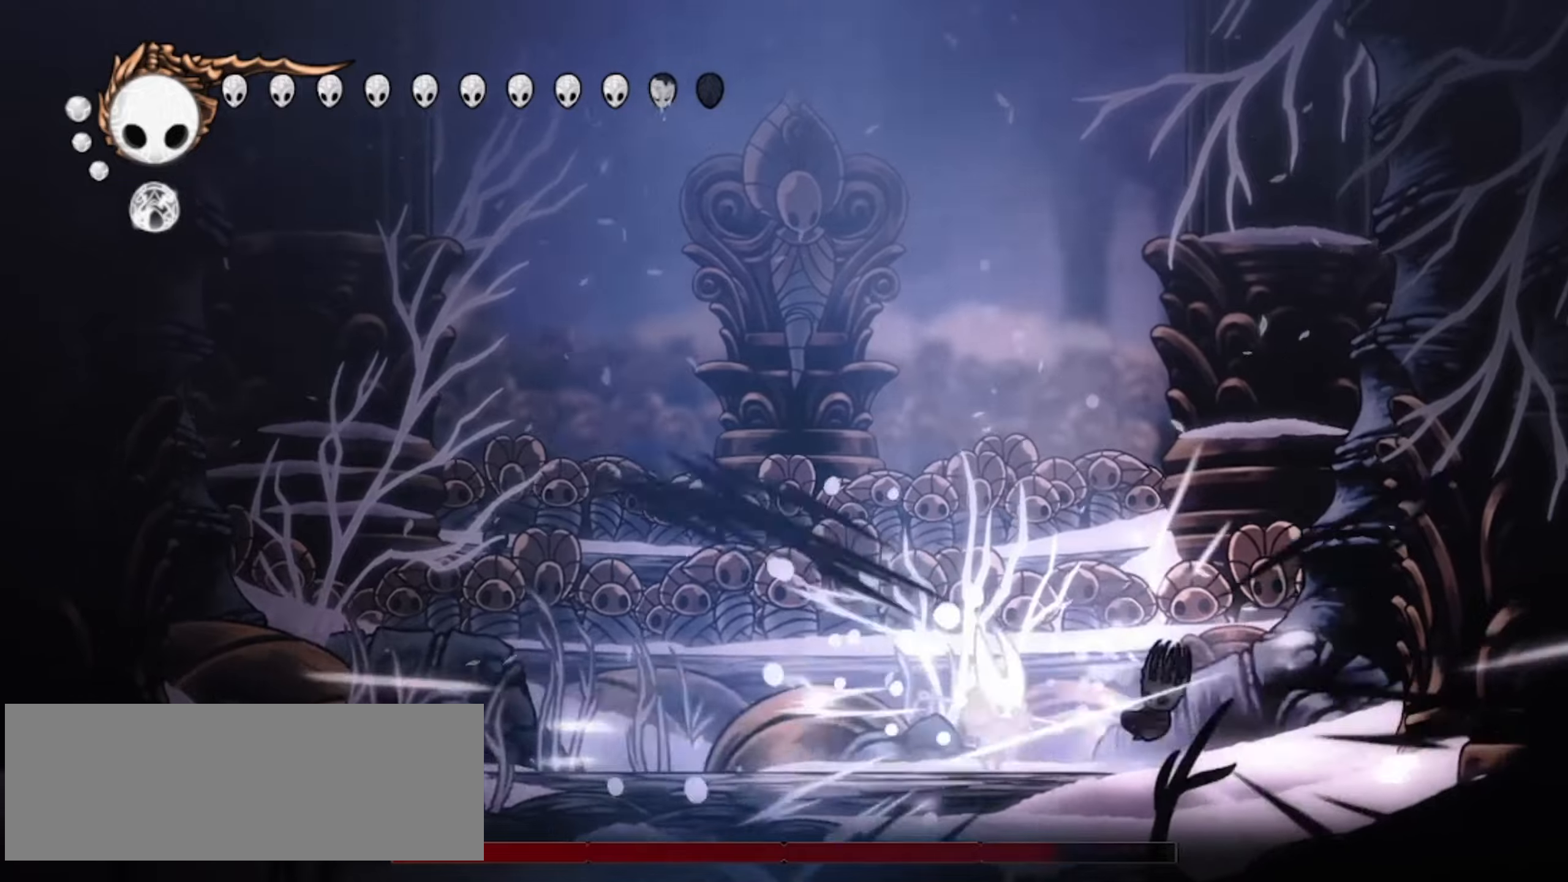
{"keys": ["left"], "events": [[184, "x", "down"], [234, "a", "down"], [234, "x", "up"], [267, "a", "up"], [317, "a", "down"], [317, "x", "down"], [367, "x", "up"], [417, "a", "up"], [450, "a", "down"], [450, "x", "down"], [500, "a", "up"], [500, "x", "up"]]}
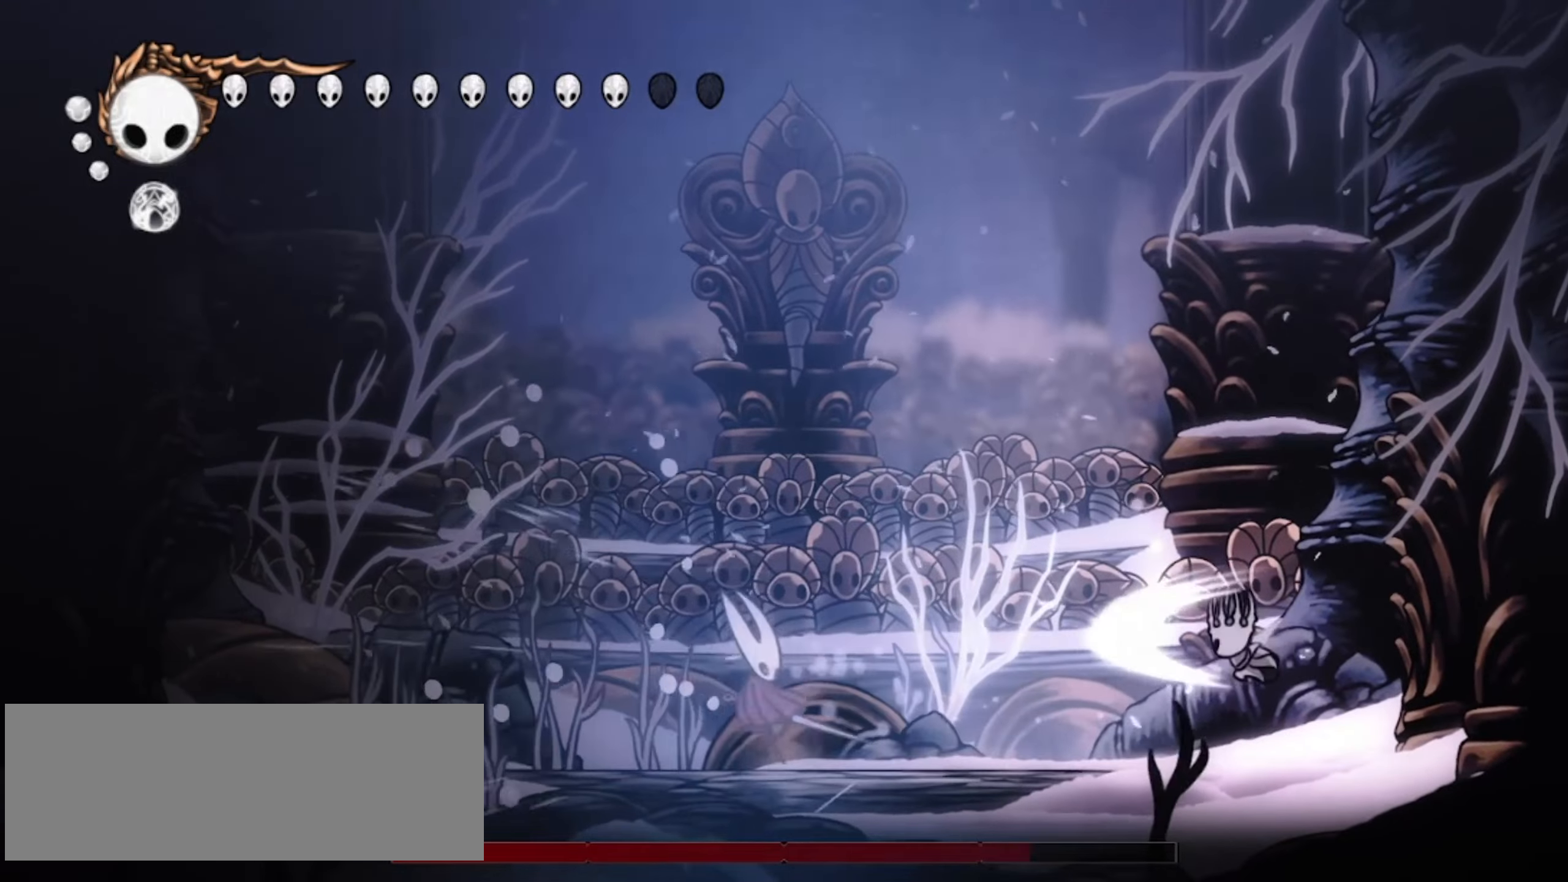
{"keys": ["left"], "events": []}
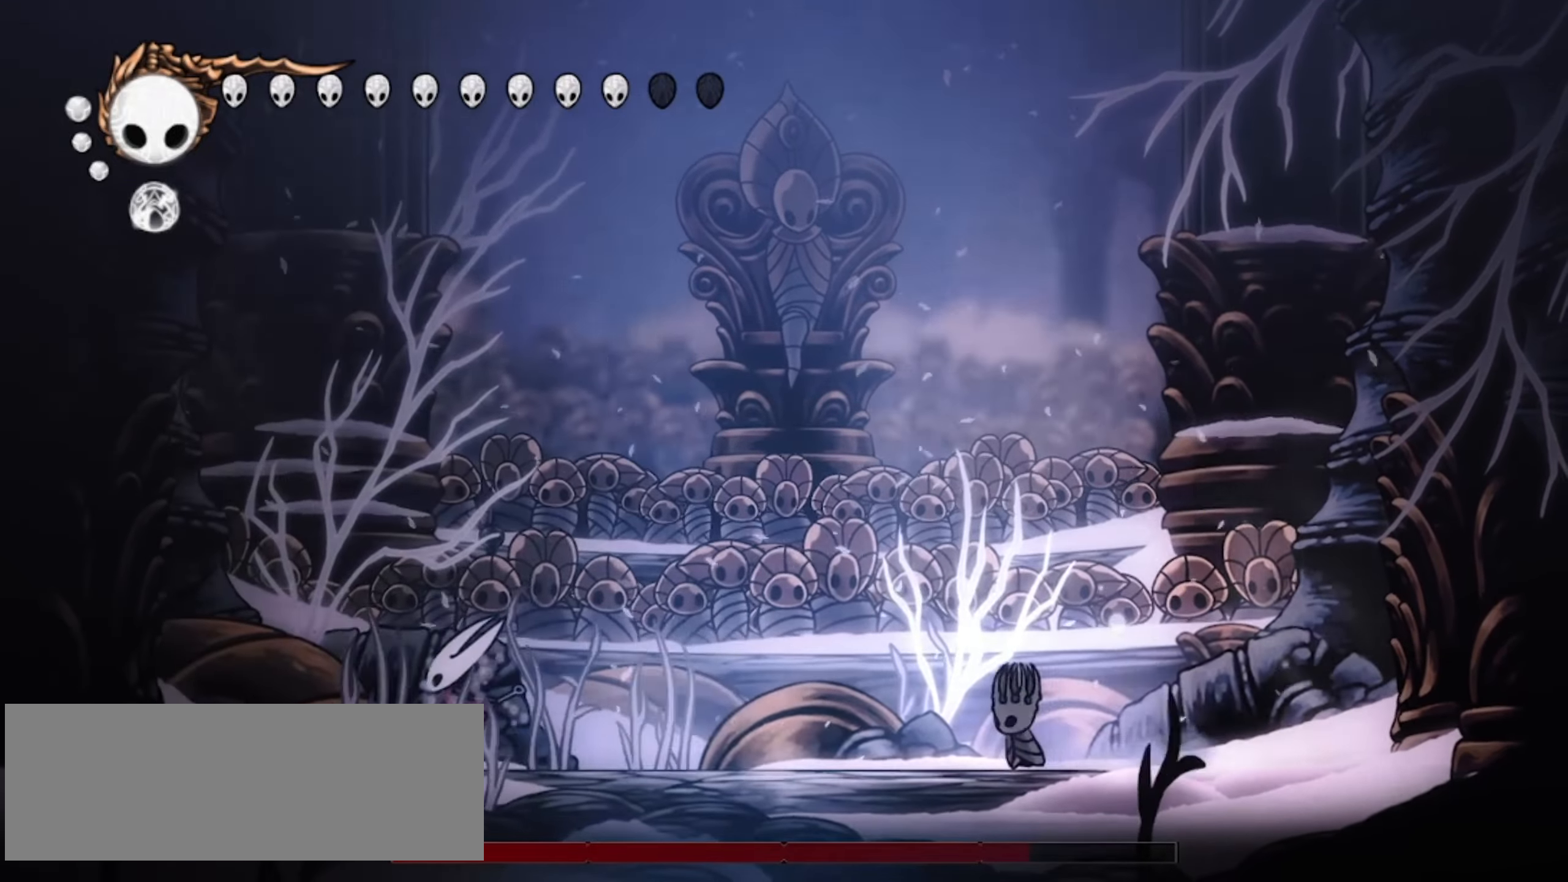
{"keys": ["c", "left"], "events": [[217, "z", "down"], [300, "down", "down"], [350, "down", "up"], [400, "down", "down"], [450, "down", "up"], [450, "z", "up"], [484, "c", "down"]]}
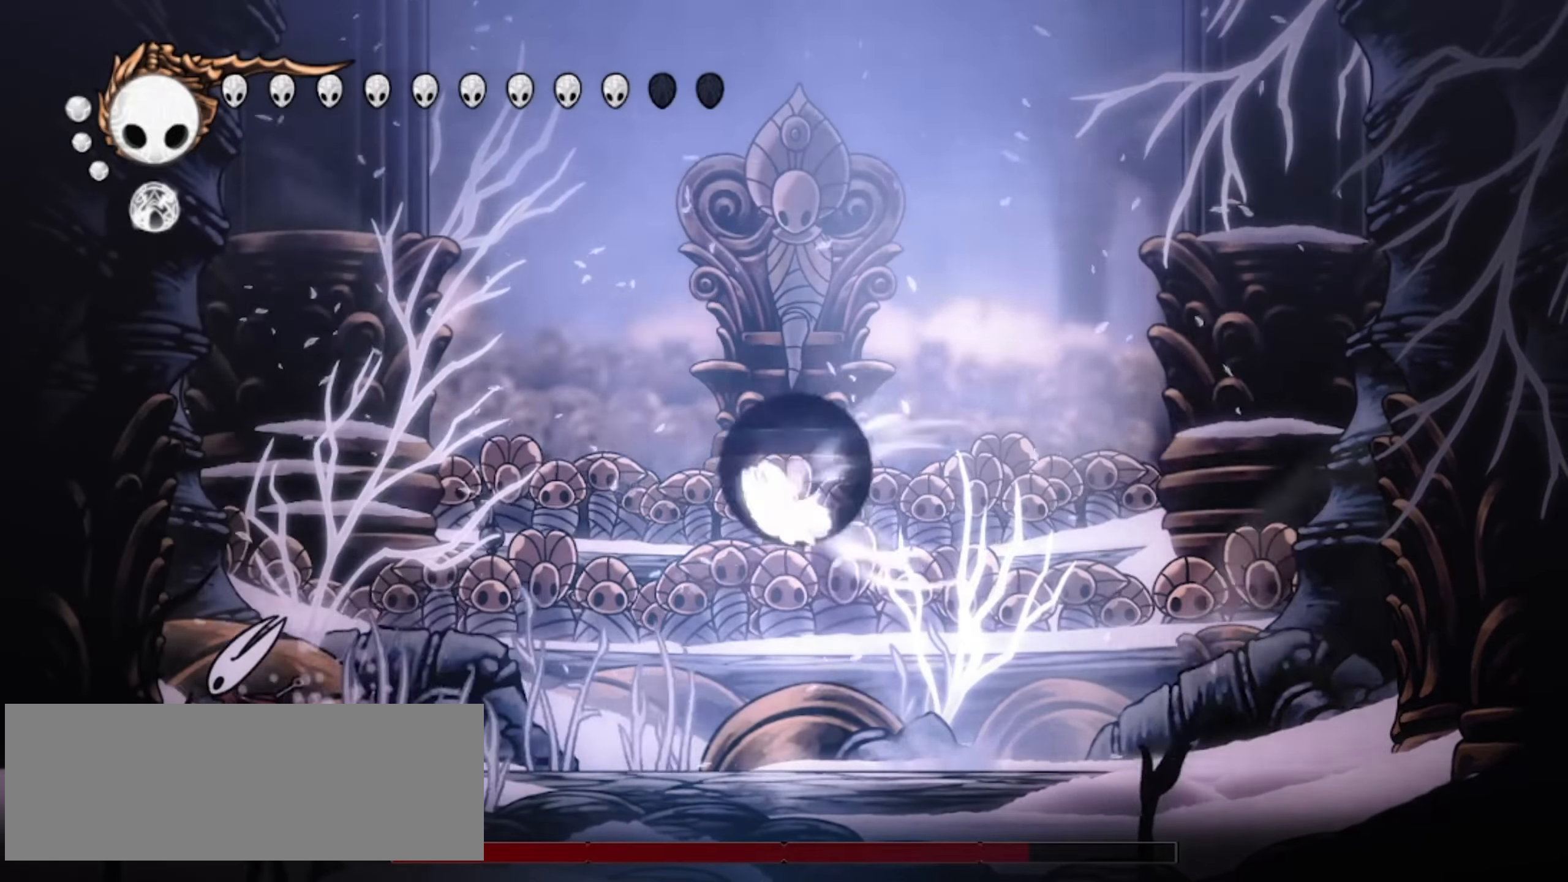
{"keys": ["down"], "events": [[34, "down", "down"], [117, "c", "up"], [317, "a", "down"], [400, "a", "up"], [450, "left", "up"]]}
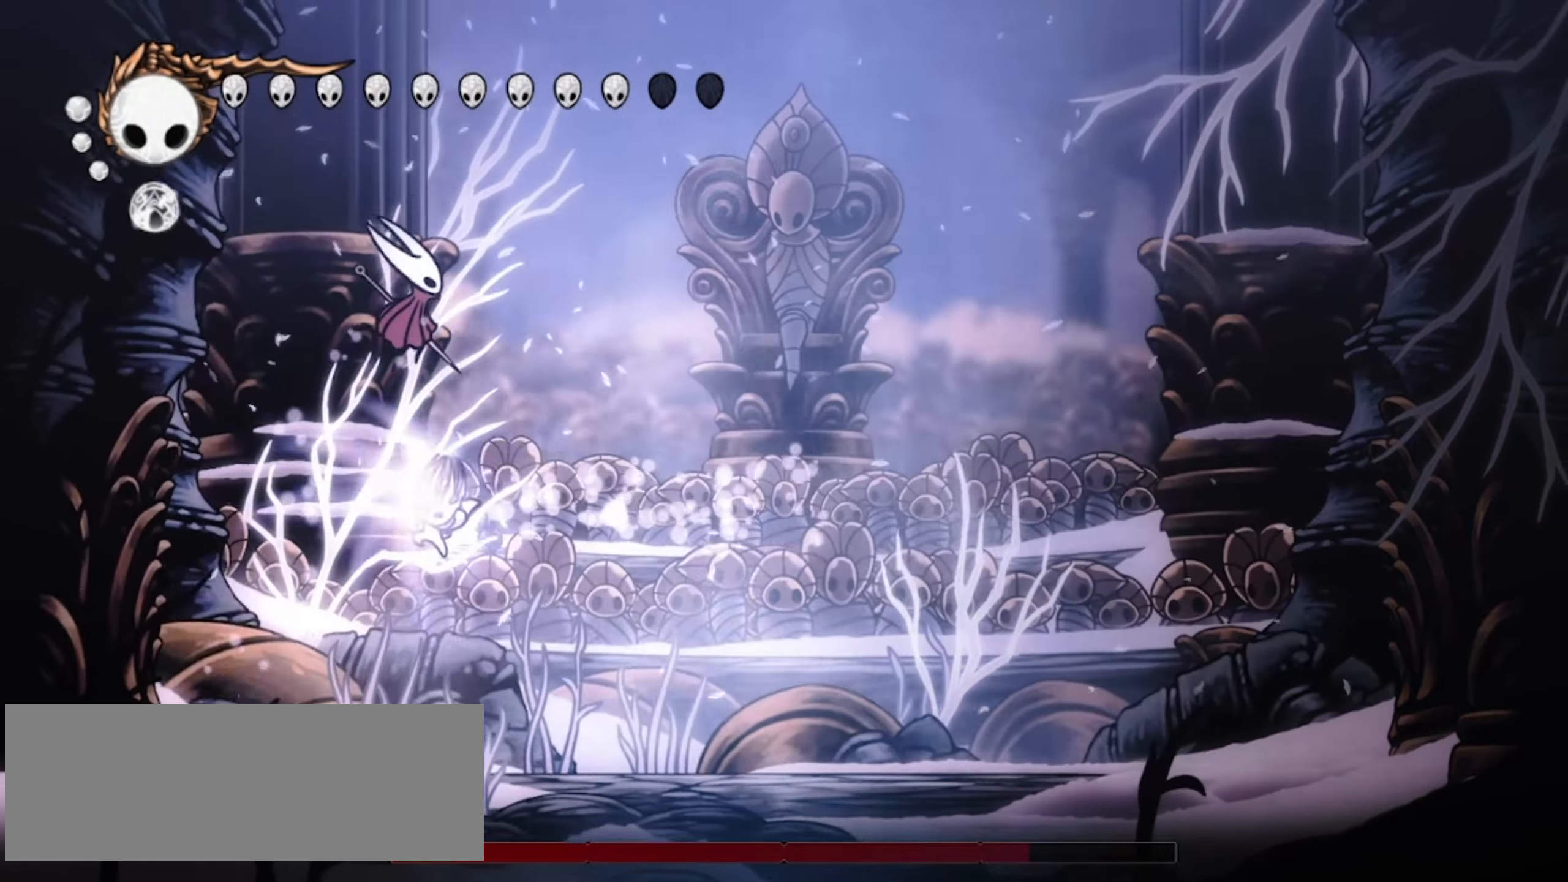
{"keys": [], "events": [[217, "down", "up"], [234, "right", "down"], [467, "right", "up"]]}
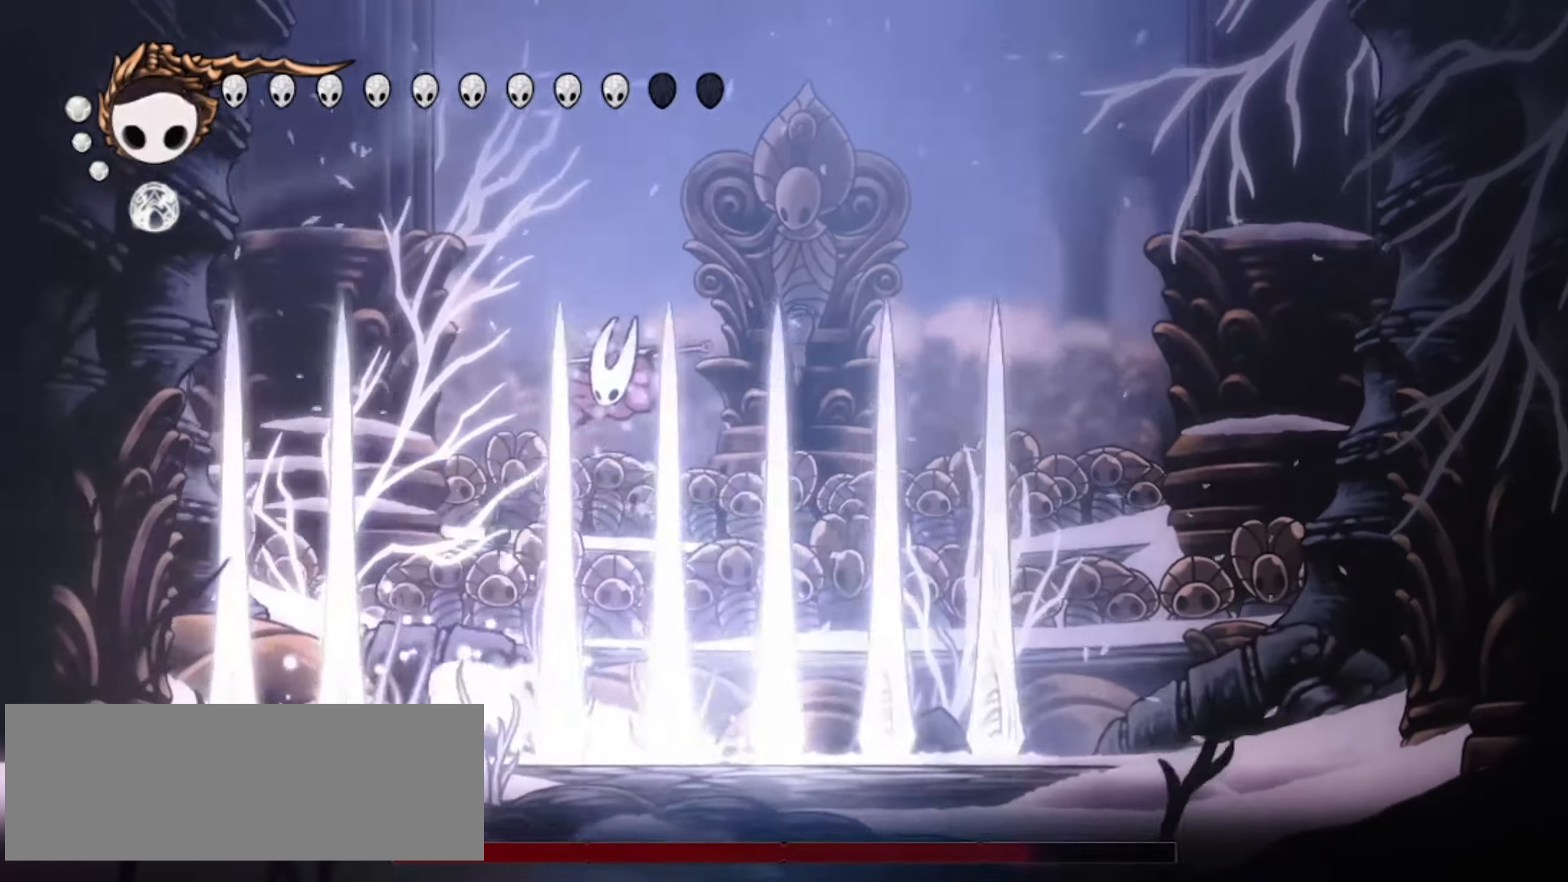
{"keys": ["down", "right", "x", "z"], "events": [[234, "left", "down"], [350, "down", "down"], [350, "z", "down"], [400, "x", "down"], [417, "left", "up"], [434, "right", "down"]]}
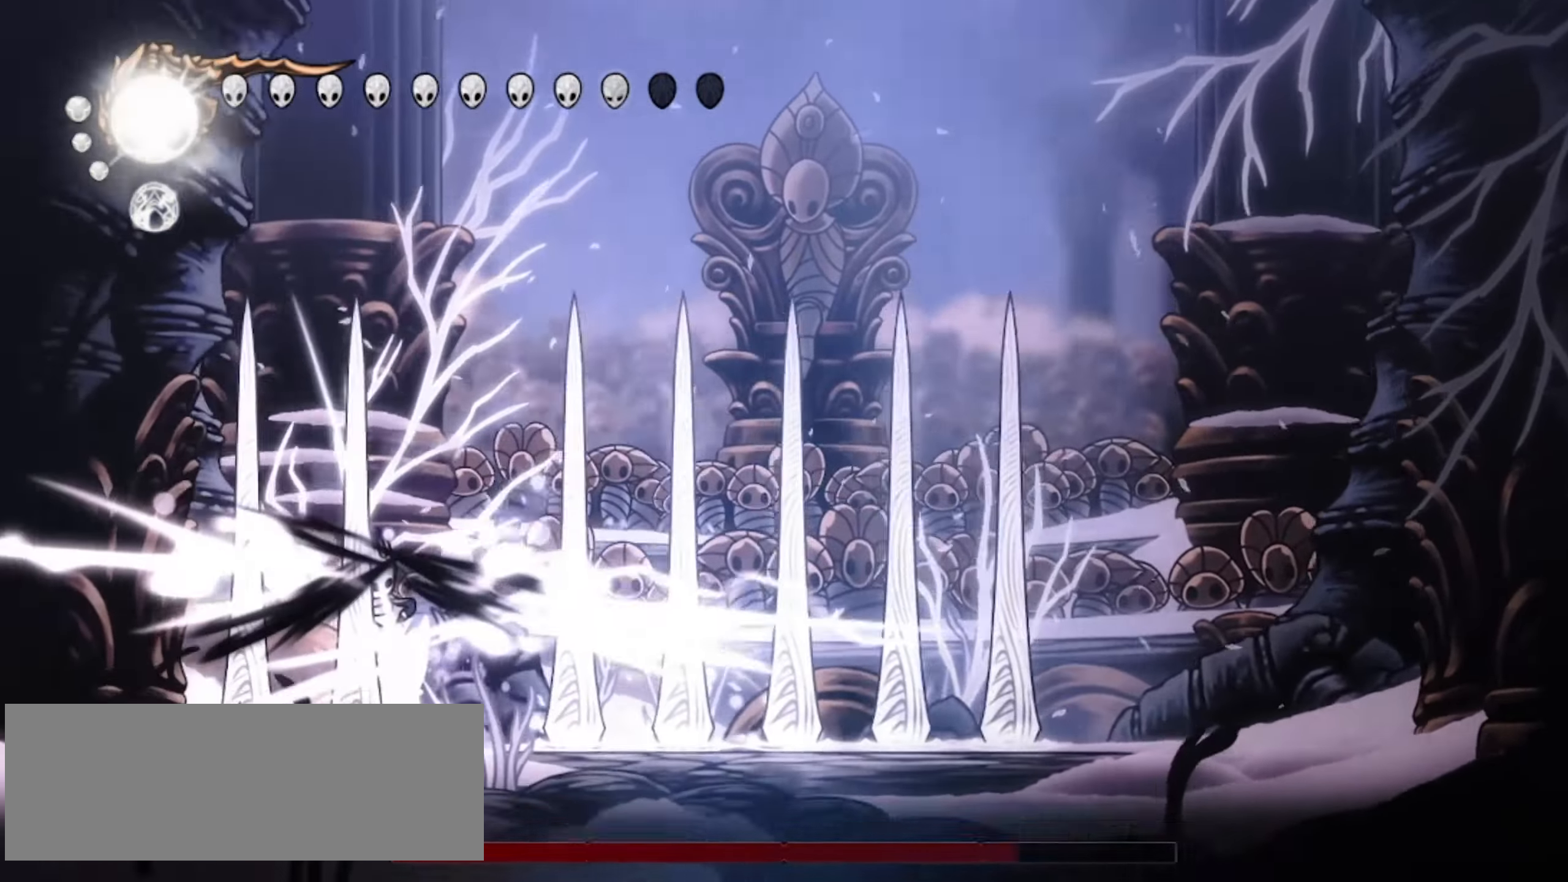
{"keys": ["down", "right"], "events": [[17, "x", "up"], [67, "x", "down"], [200, "x", "up"], [200, "z", "up"], [317, "x", "down"], [350, "left", "down"], [367, "right", "up"], [400, "right", "down"], [400, "x", "up"], [467, "left", "up"]]}
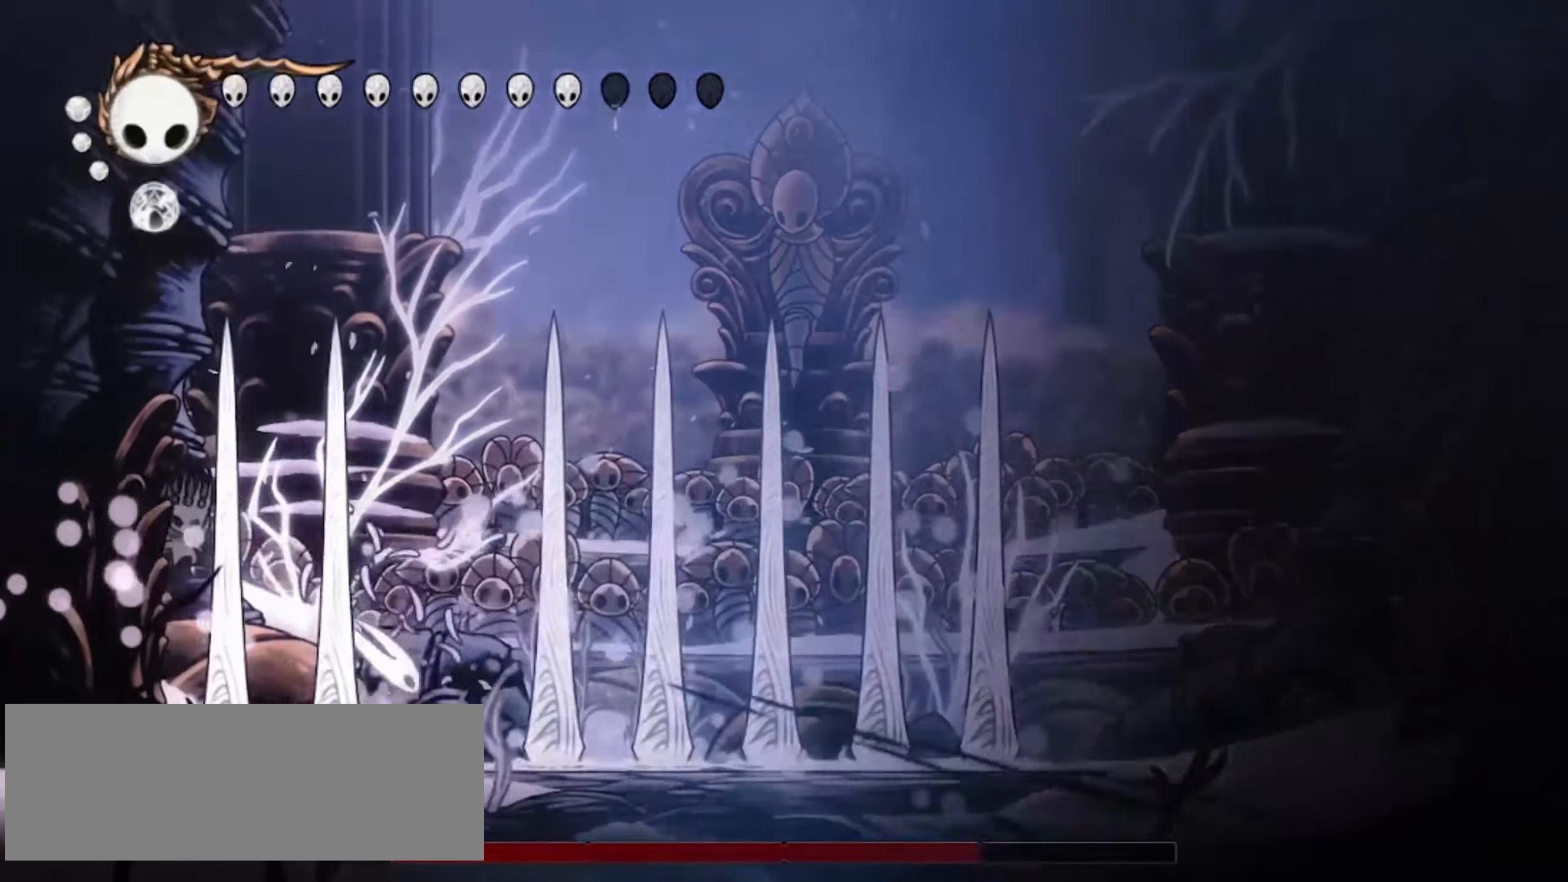
{"keys": ["a", "down", "right"], "events": [[167, "a", "down"], [184, "x", "down"], [234, "a", "up"], [234, "x", "up"], [417, "a", "down"]]}
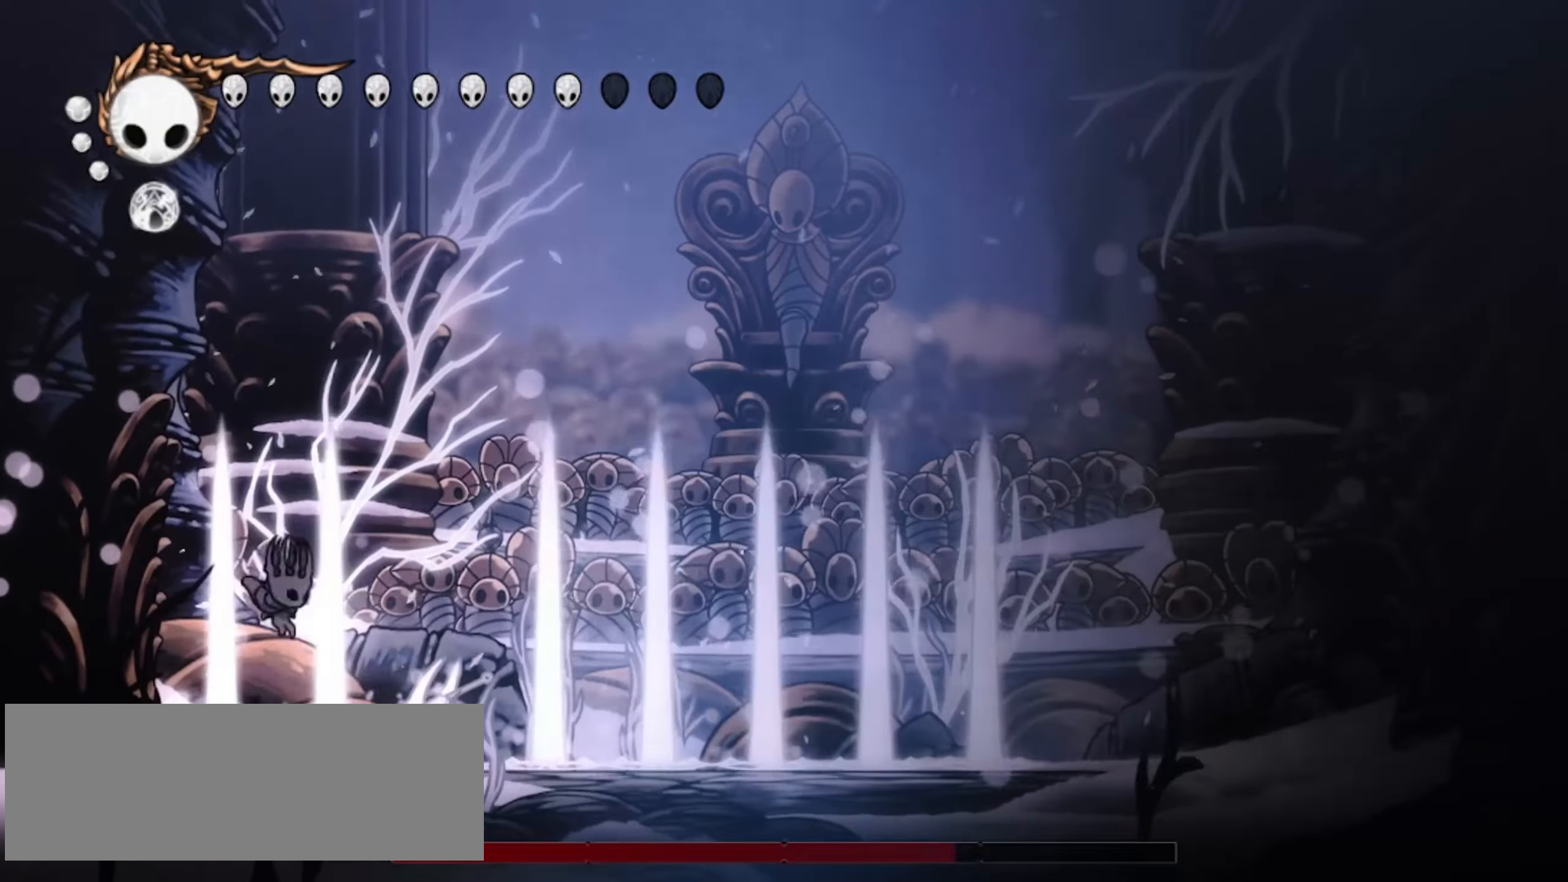
{"keys": [], "events": [[67, "a", "up"], [434, "down", "up"], [434, "right", "up"]]}
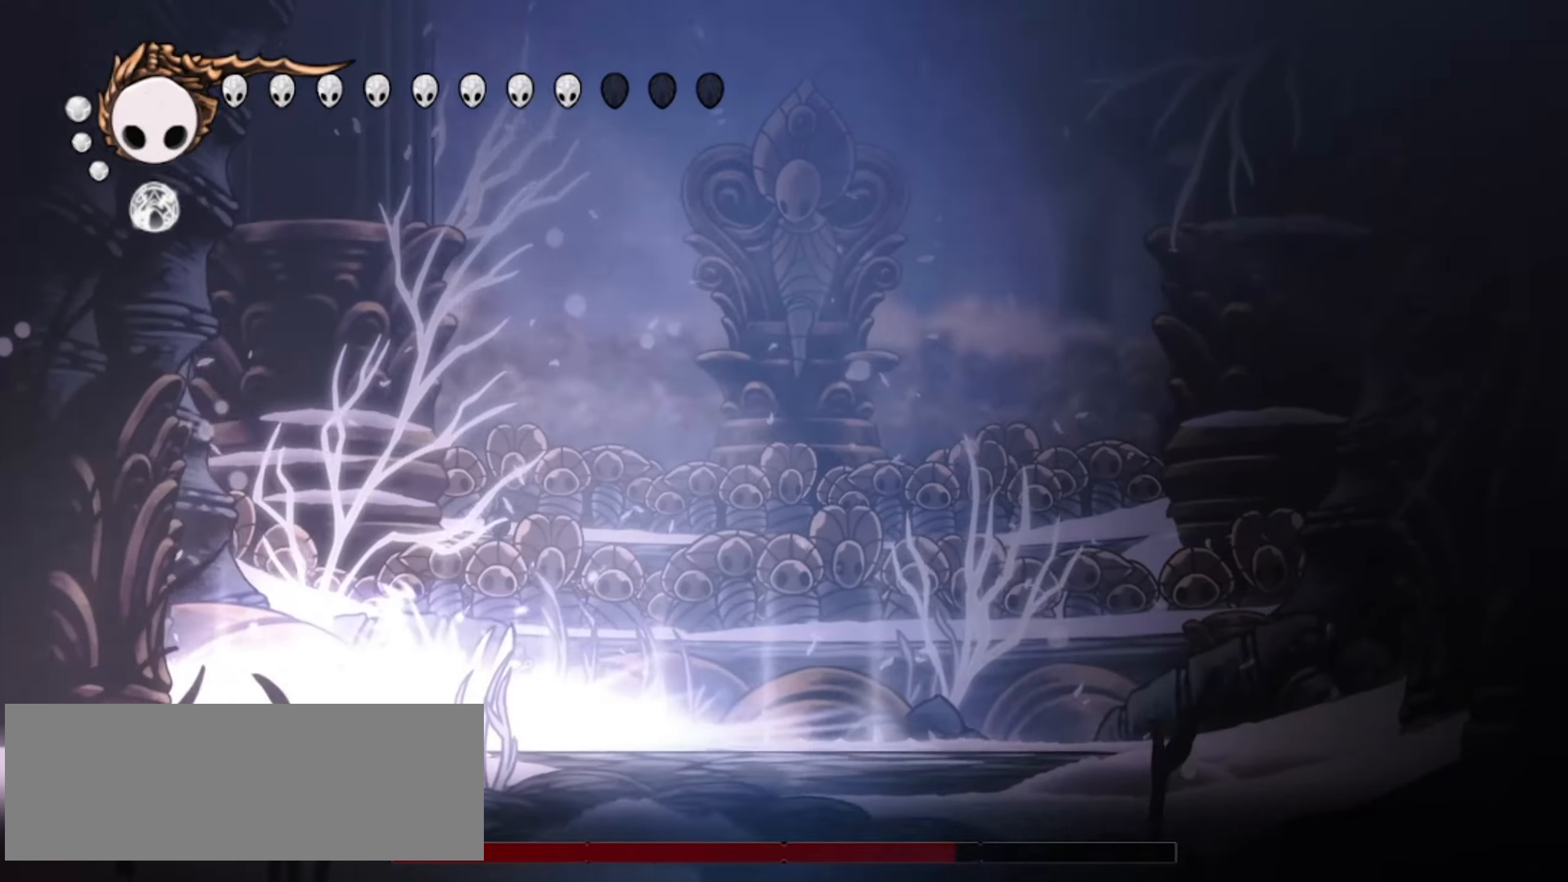
{"keys": [], "events": []}